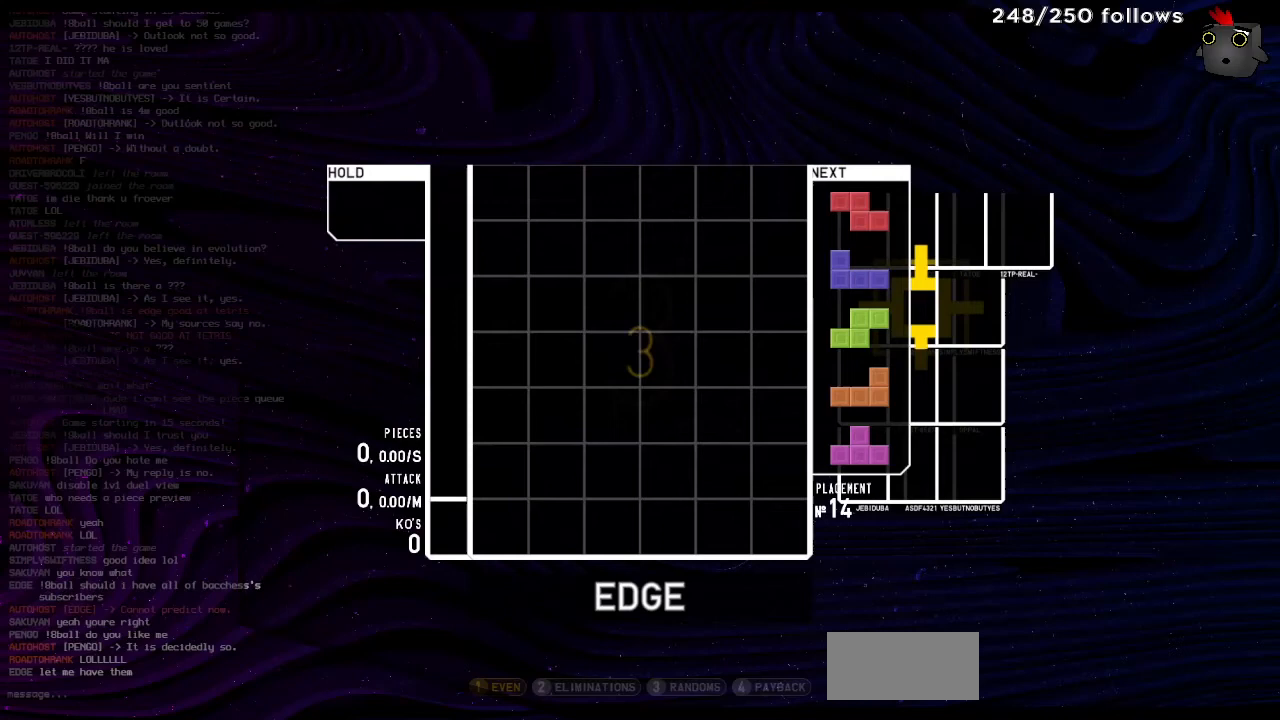
Gameplay with keyboard; each line is a JSON object with the keys held at the frame after it. "events" lists presses ("down") and releases ("up") of "harddrop", "hold", "left", "right", "rotate180", "rotateccw", "rotatecw" and "softdrop" between this image and that frame as [ms after this image, input, new state], when the widget could be followed in between. No other keys are recorded. Mouse input is not recorded. Key names are as the overlay labels them; some are game actions (e.g. jump) rather than physical keys.
{"keys": ["harddrop"], "events": []}
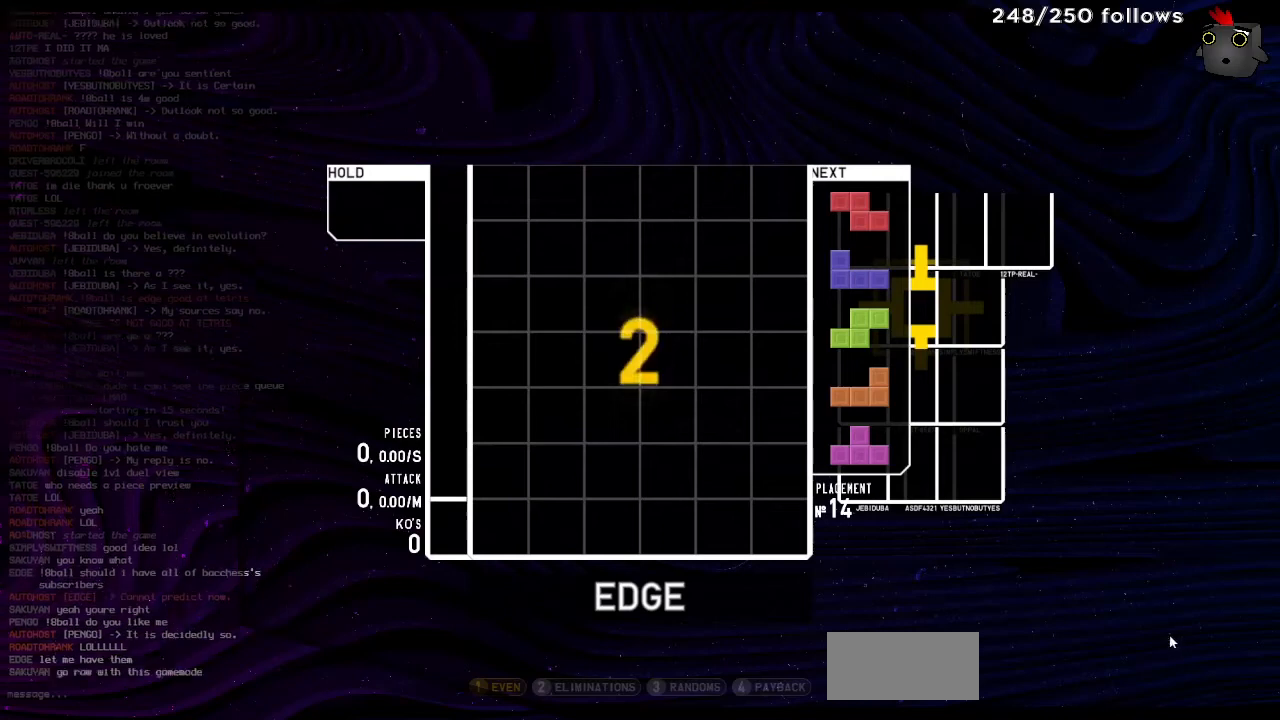
{"keys": ["harddrop"], "events": []}
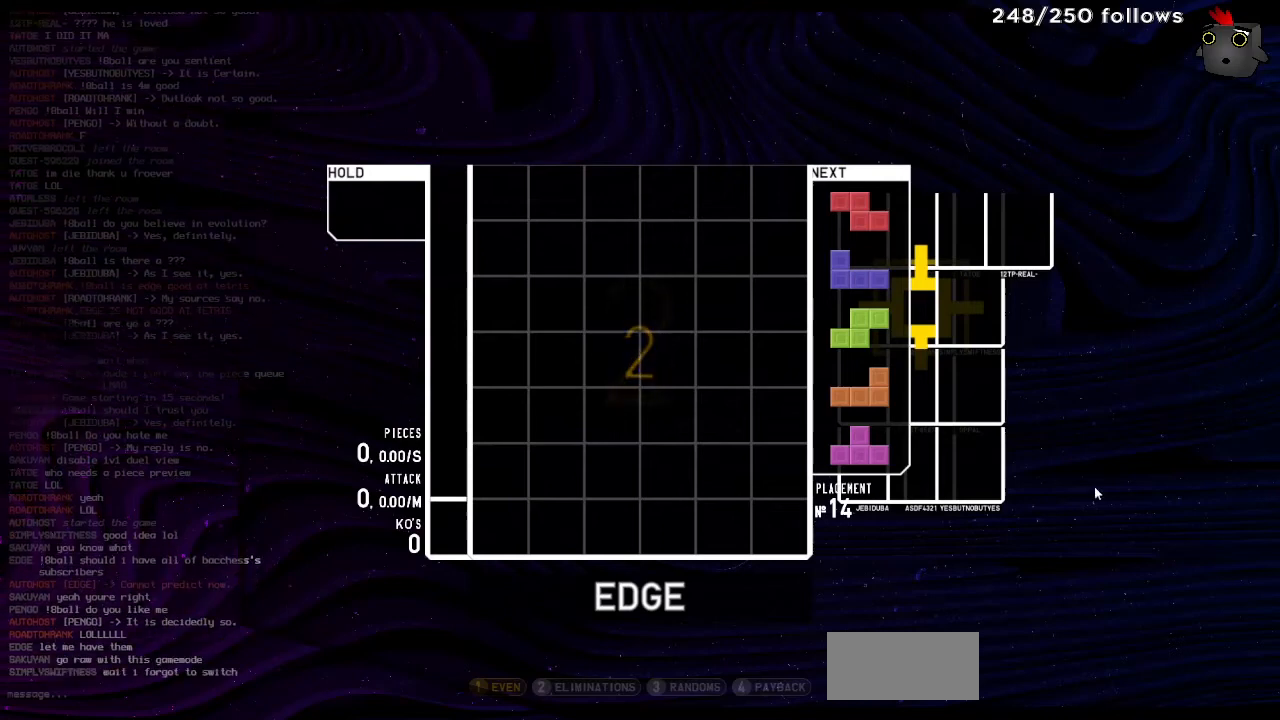
{"keys": ["harddrop"], "events": []}
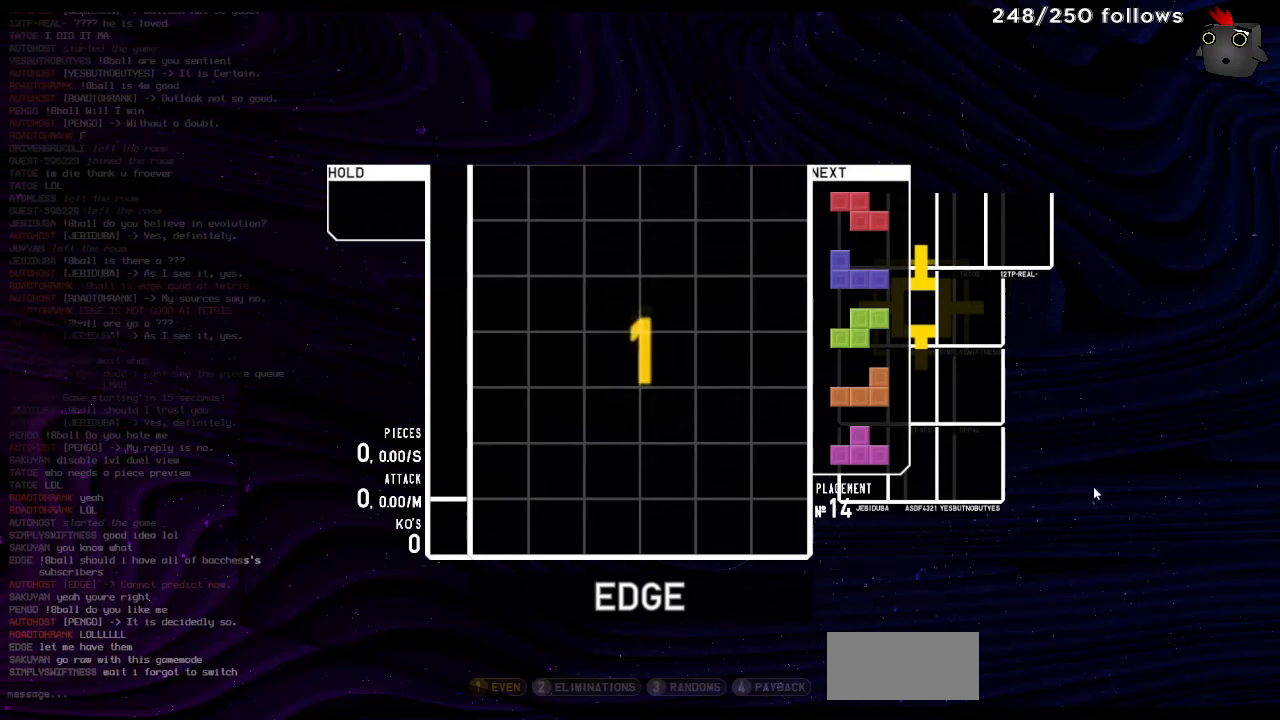
{"keys": ["harddrop"], "events": []}
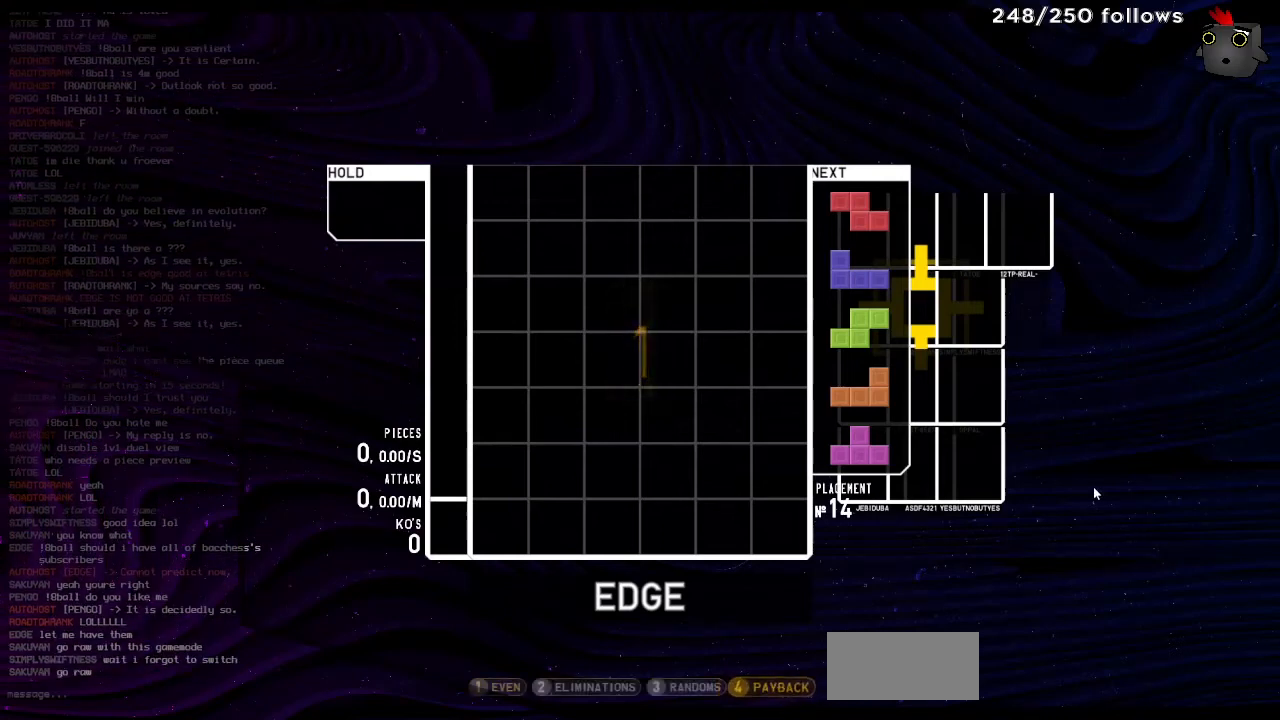
{"keys": ["harddrop"], "events": []}
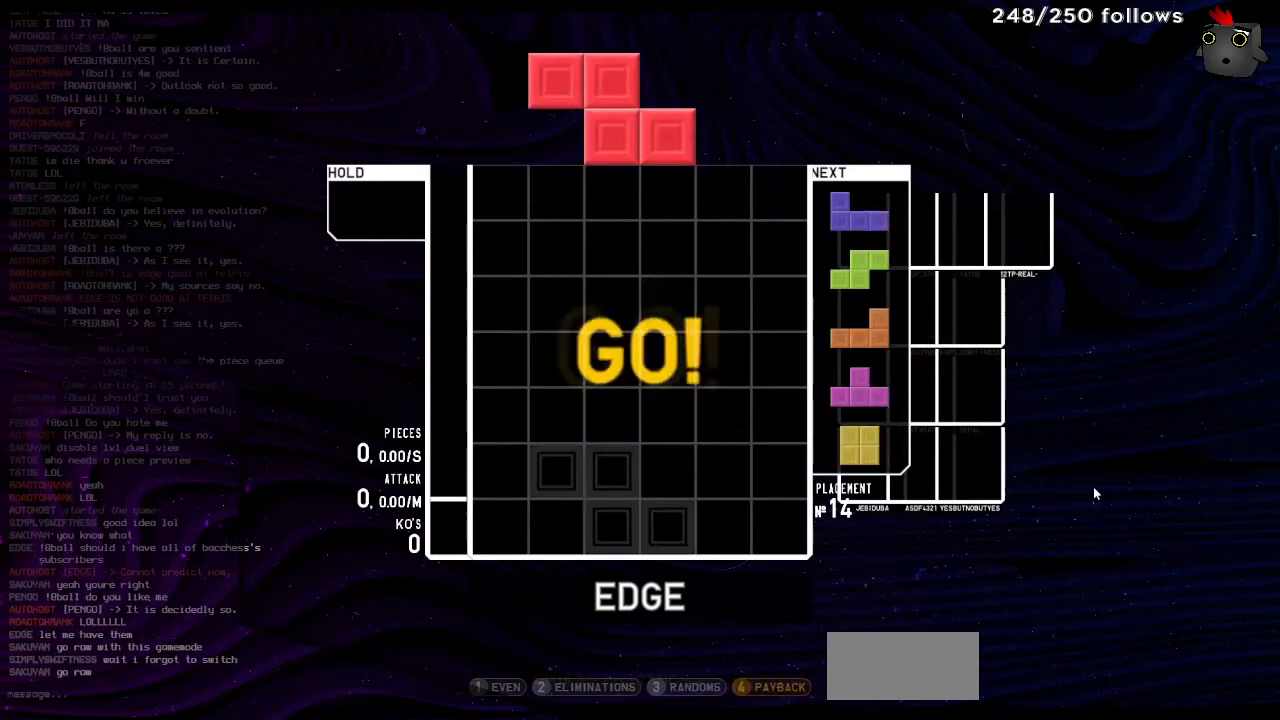
{"keys": ["harddrop"], "events": []}
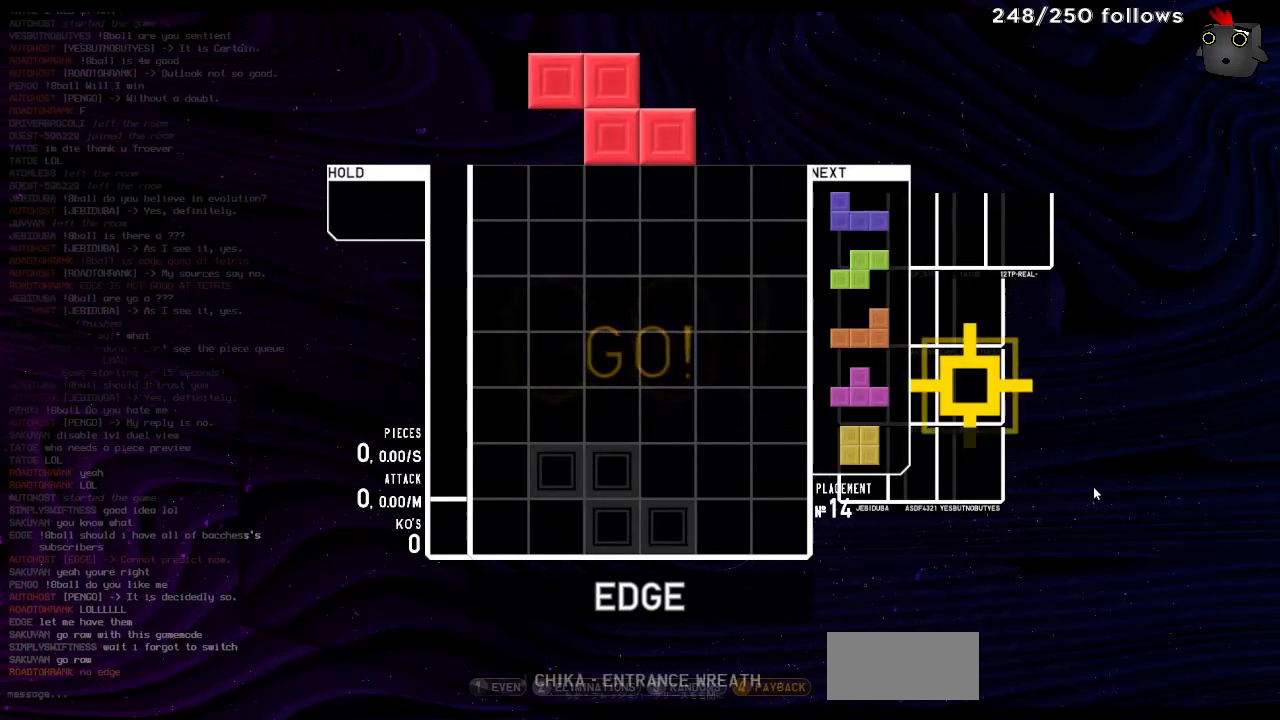
{"keys": ["harddrop"], "events": [[133, "hold", "down"], [133, "left", "down"], [267, "hold", "up"], [400, "rotatecw", "down"], [433, "harddrop", "up"], [500, "harddrop", "down"], [500, "left", "up"], [500, "rotatecw", "up"]]}
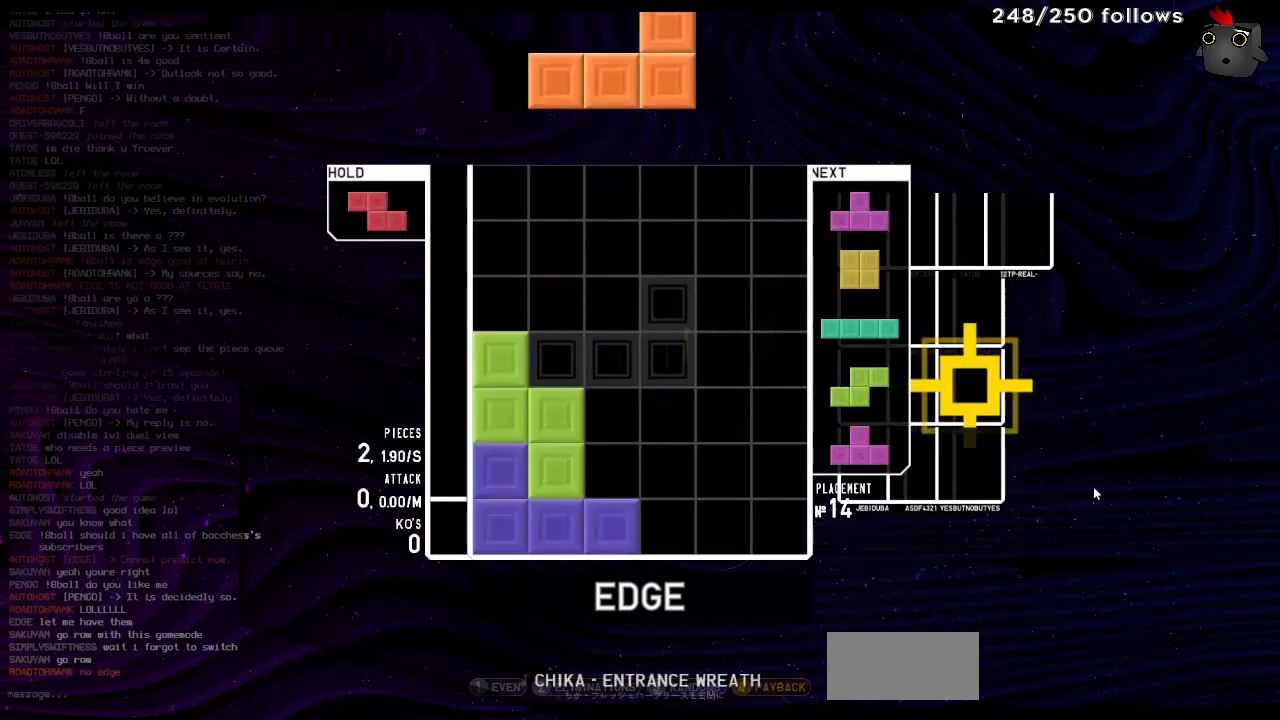
{"keys": [], "events": [[100, "rotateccw", "down"], [133, "harddrop", "up"], [233, "rotateccw", "up"]]}
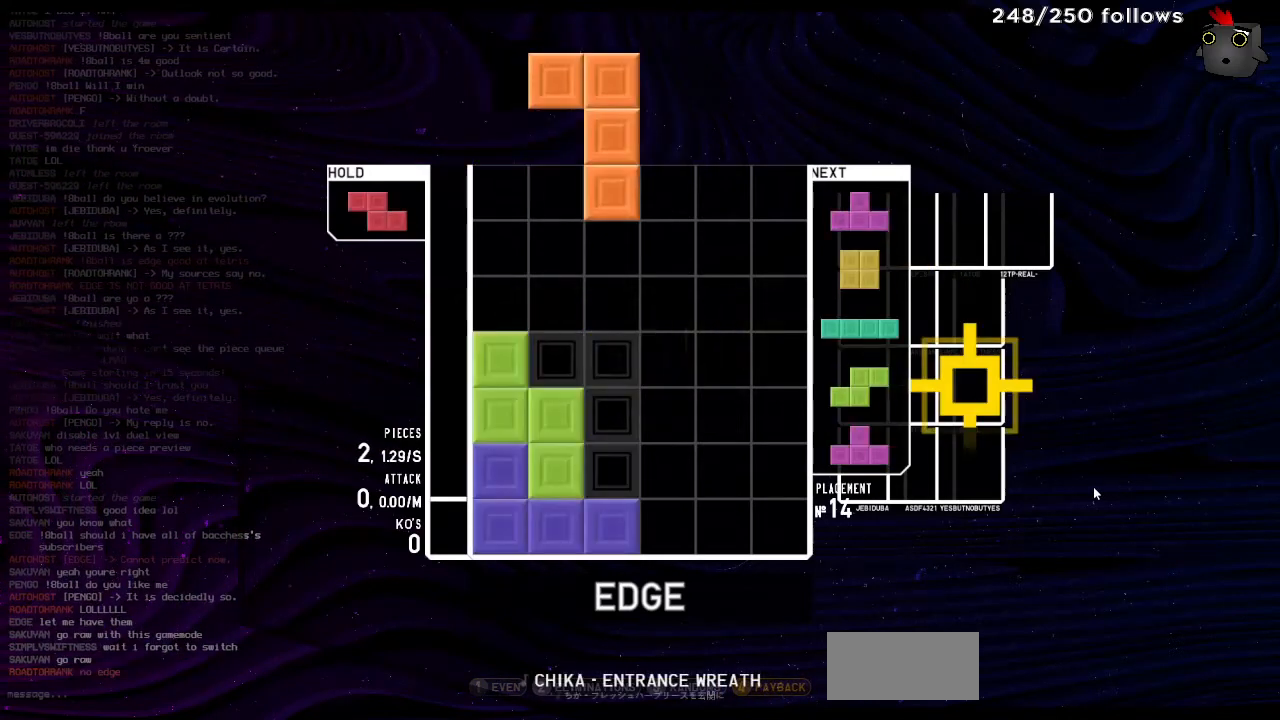
{"keys": [], "events": [[200, "harddrop", "down"], [333, "harddrop", "up"]]}
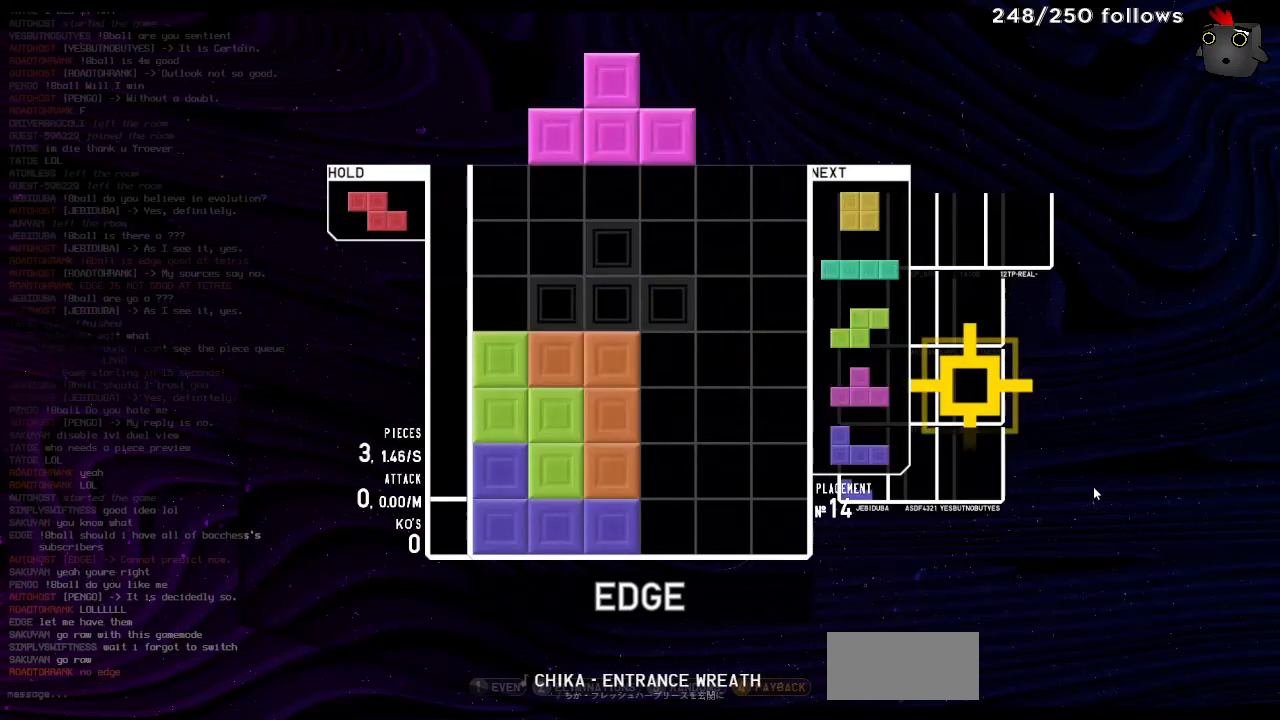
{"keys": ["hold", "right", "rotatecw"], "events": [[133, "right", "down"], [333, "right", "up"], [367, "harddrop", "down"], [433, "hold", "down"], [467, "harddrop", "up"], [467, "right", "down"], [500, "rotatecw", "down"]]}
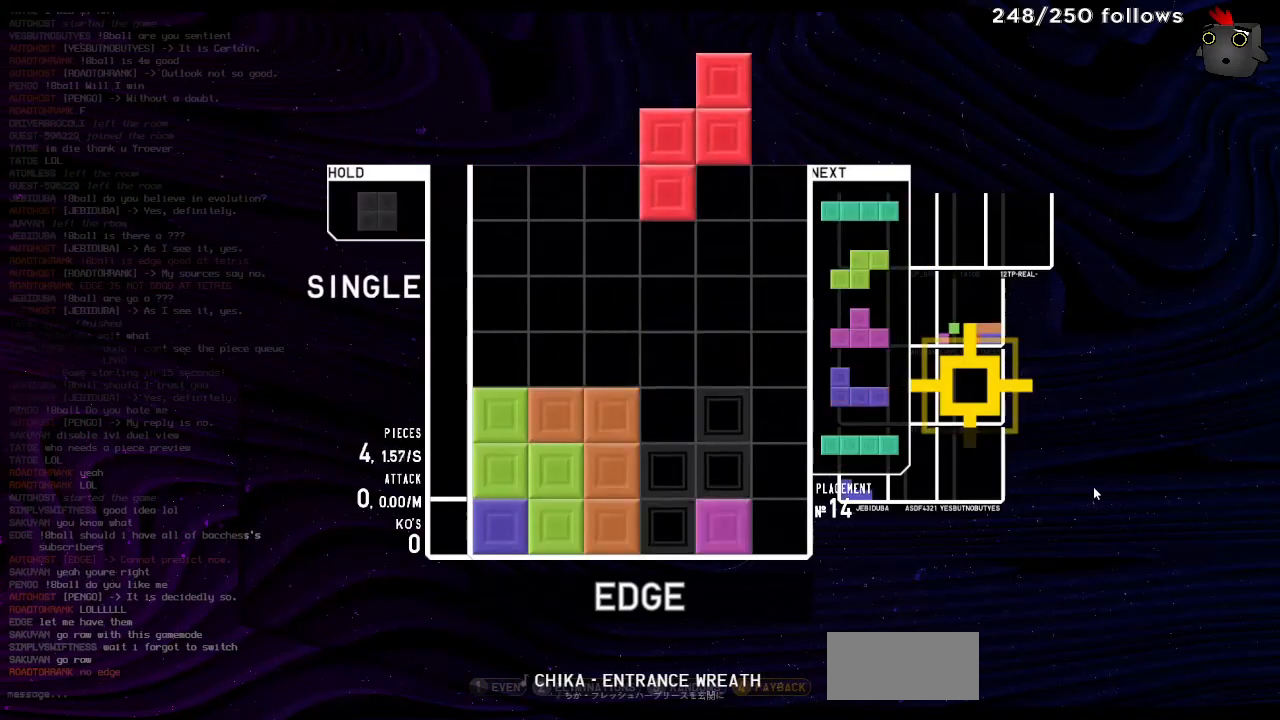
{"keys": ["hold", "left"], "events": [[33, "hold", "up"], [33, "rotatecw", "up"], [67, "right", "up"], [333, "harddrop", "down"], [500, "harddrop", "up"], [500, "hold", "down"], [500, "left", "down"]]}
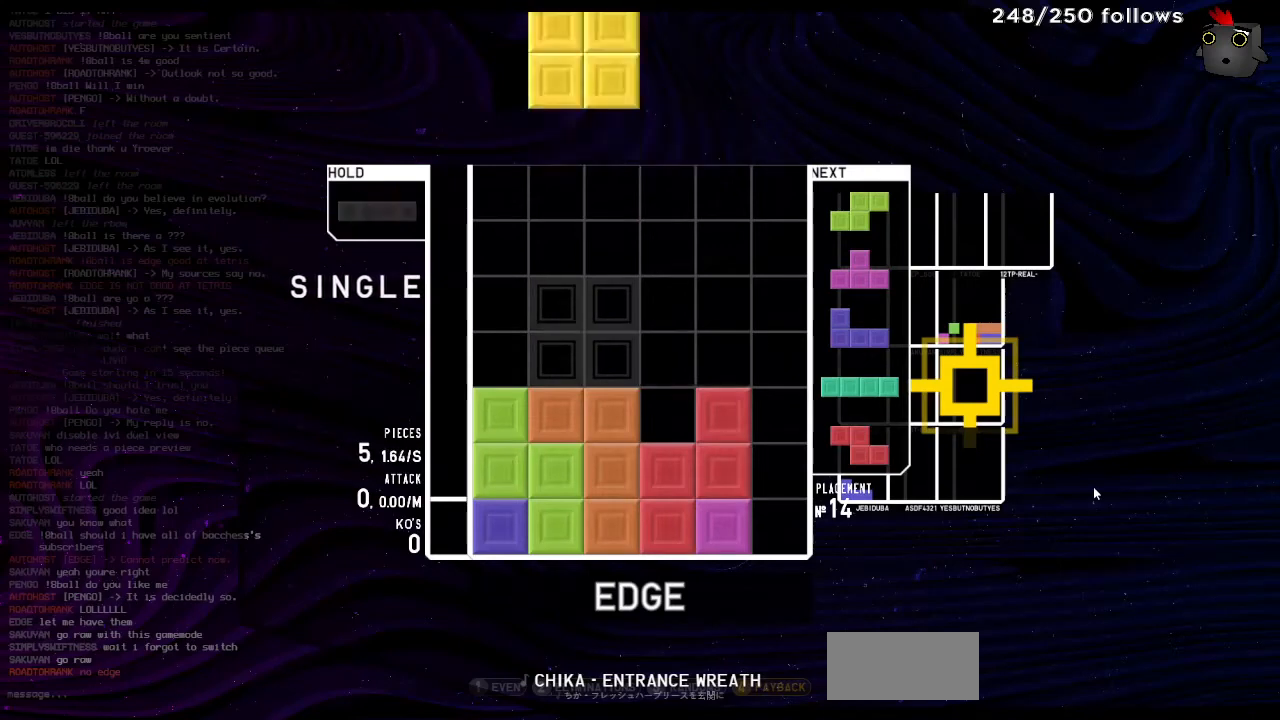
{"keys": ["harddrop"], "events": [[133, "hold", "up"], [167, "left", "up"], [233, "harddrop", "down"], [333, "harddrop", "up"], [400, "rotatecw", "down"], [467, "rotatecw", "up"], [500, "harddrop", "down"]]}
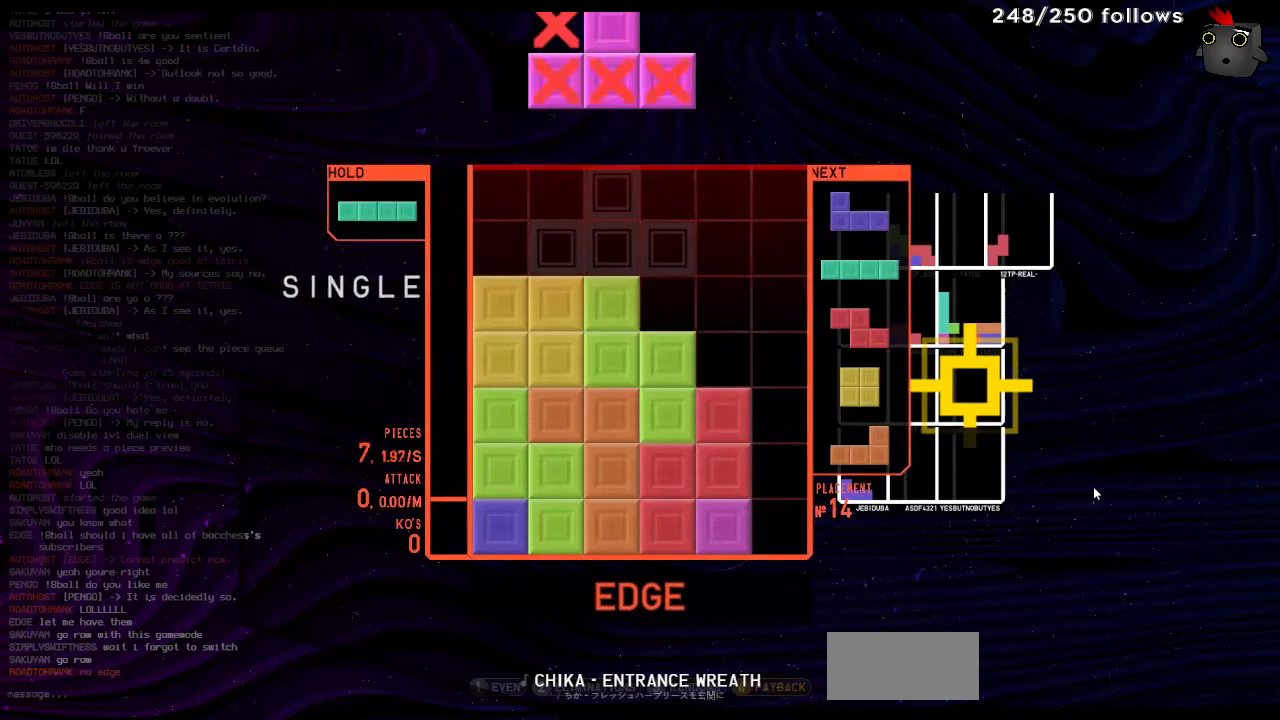
{"keys": ["harddrop", "hold", "right"], "events": [[100, "rotateccw", "down"], [133, "harddrop", "up"], [133, "right", "down"], [200, "right", "up"], [233, "rotateccw", "up"], [300, "right", "down"], [367, "harddrop", "down"], [367, "right", "up"], [467, "hold", "down"], [467, "right", "down"]]}
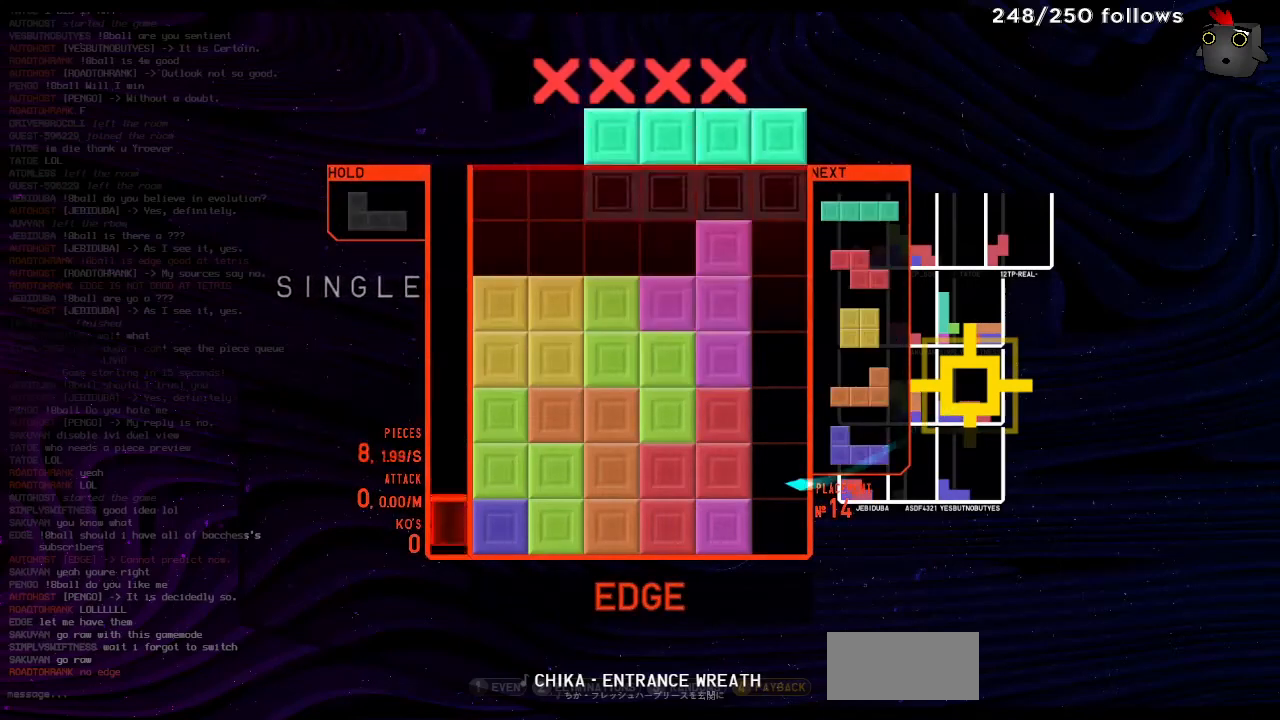
{"keys": ["harddrop"], "events": [[33, "harddrop", "up"], [133, "hold", "up"], [167, "rotatecw", "down"], [300, "rotatecw", "up"], [400, "right", "up"], [467, "harddrop", "down"]]}
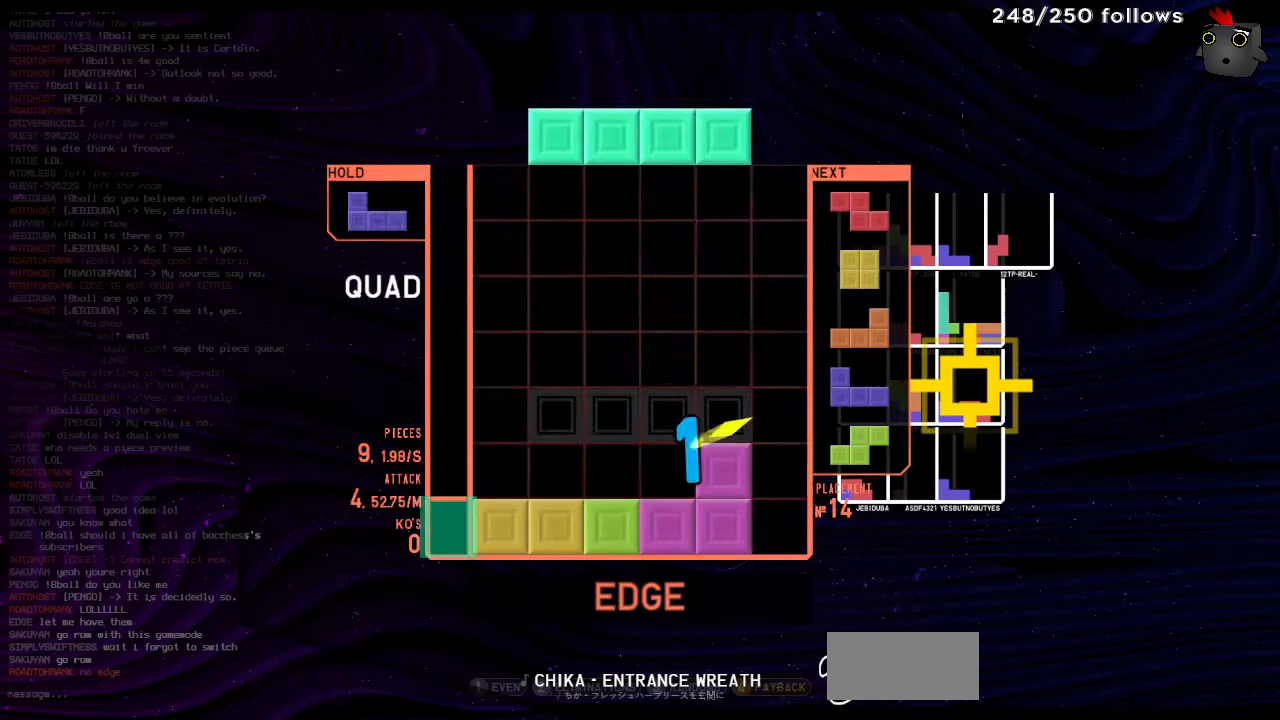
{"keys": ["harddrop", "left"], "events": [[33, "harddrop", "up"], [167, "hold", "down"], [167, "left", "down"], [300, "hold", "up"], [333, "left", "up"], [400, "harddrop", "down"], [433, "left", "down"]]}
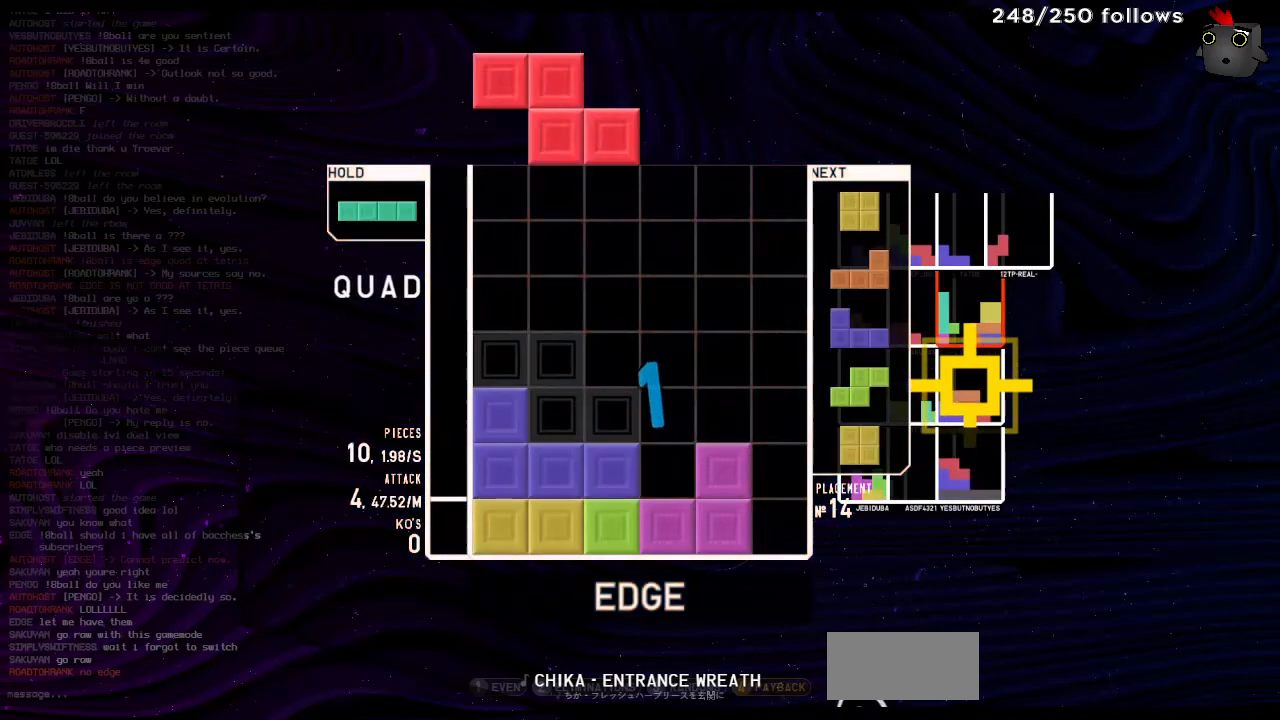
{"keys": ["harddrop"], "events": [[33, "harddrop", "up"], [100, "left", "up"], [167, "harddrop", "down"], [233, "left", "down"], [333, "harddrop", "up"], [433, "left", "up"], [500, "harddrop", "down"]]}
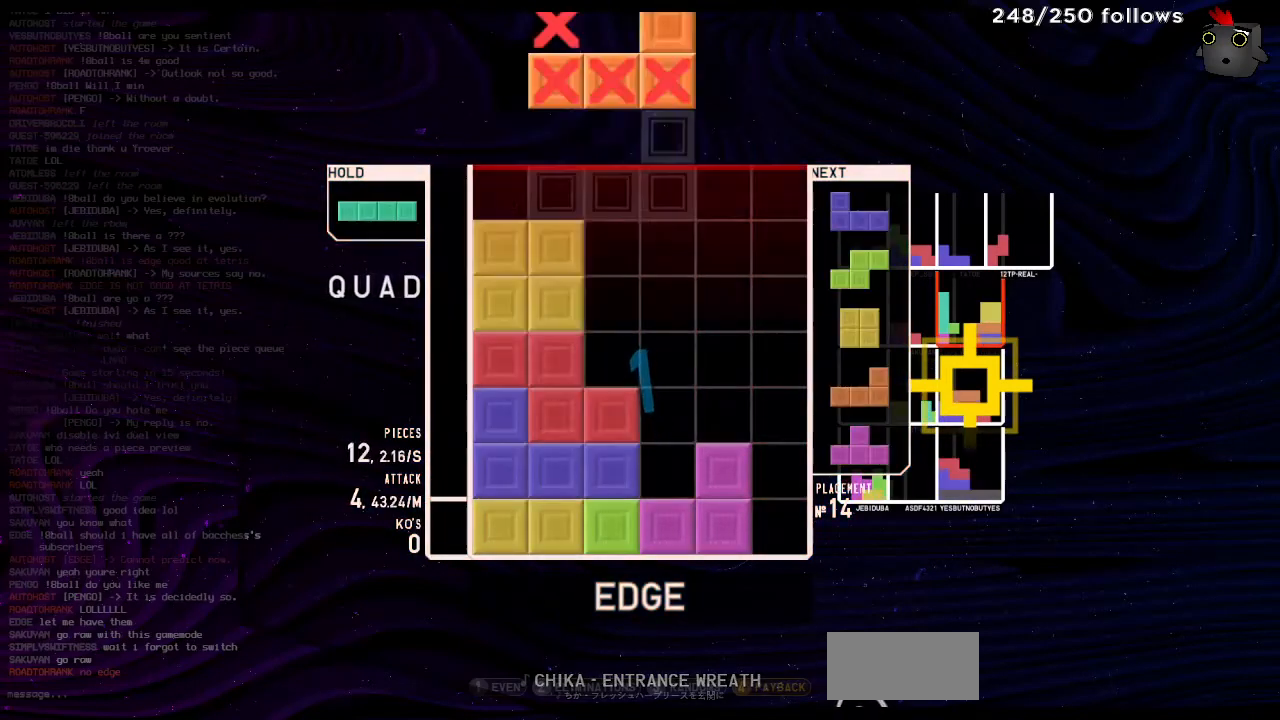
{"keys": ["harddrop", "right"], "events": [[67, "rotateccw", "down"], [133, "harddrop", "up"], [133, "right", "down"], [200, "right", "up"], [200, "rotateccw", "up"], [367, "harddrop", "down"], [500, "right", "down"]]}
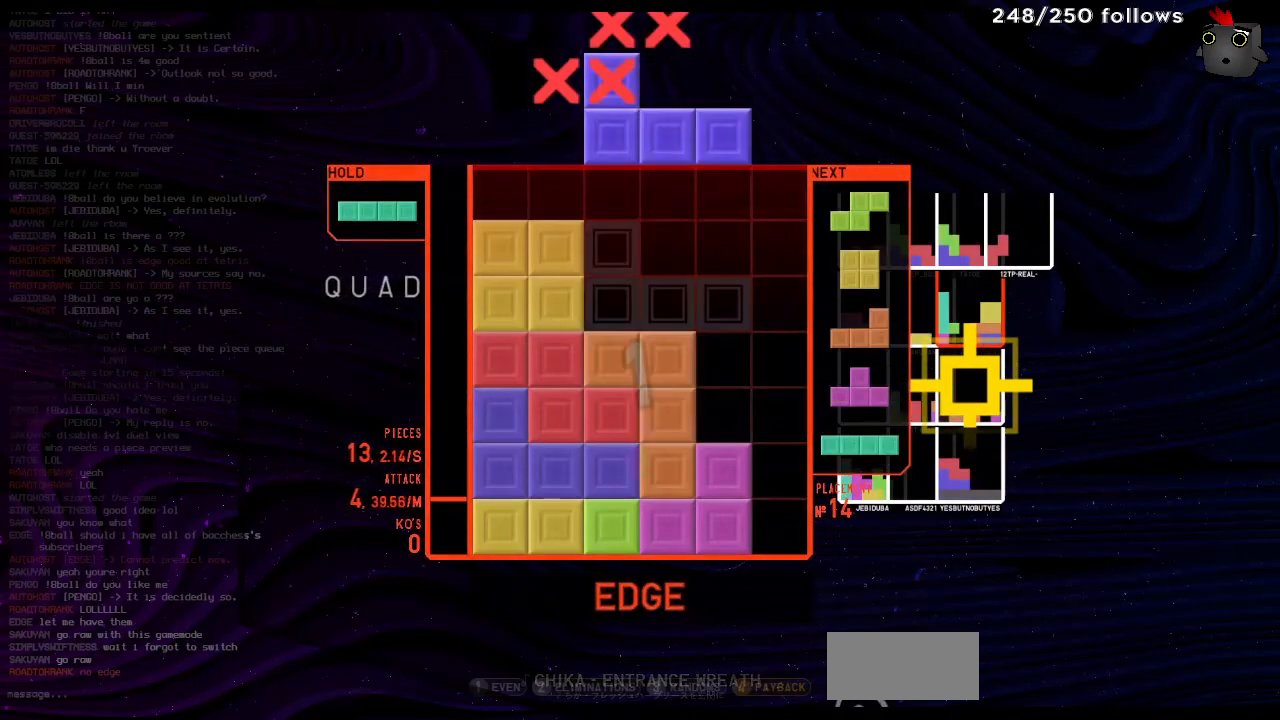
{"keys": [], "events": [[33, "harddrop", "up"], [67, "rotatecw", "down"], [133, "rotatecw", "up"], [167, "right", "up"], [300, "harddrop", "down"], [467, "harddrop", "up"], [467, "right", "down"], [500, "right", "up"]]}
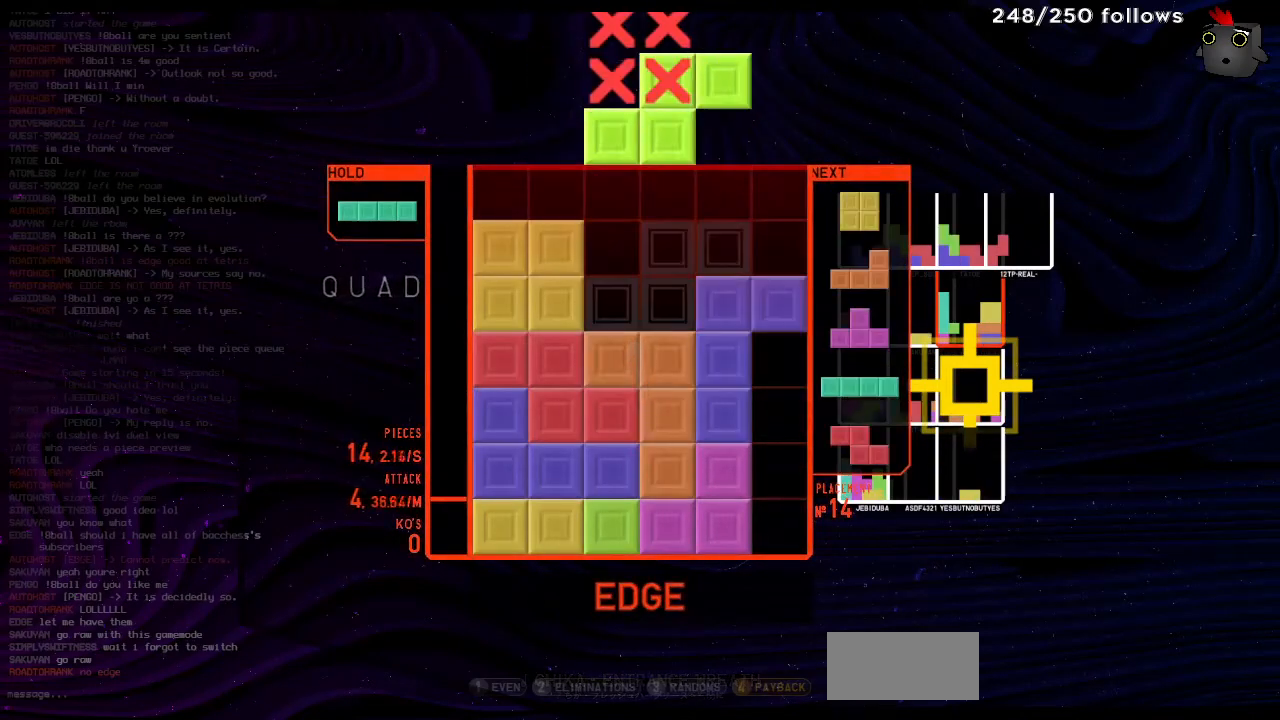
{"keys": [], "events": [[67, "harddrop", "down"], [167, "hold", "down"], [167, "right", "down"], [200, "harddrop", "up"], [300, "rotatecw", "down"], [333, "hold", "up"], [400, "rotatecw", "up"], [467, "right", "up"]]}
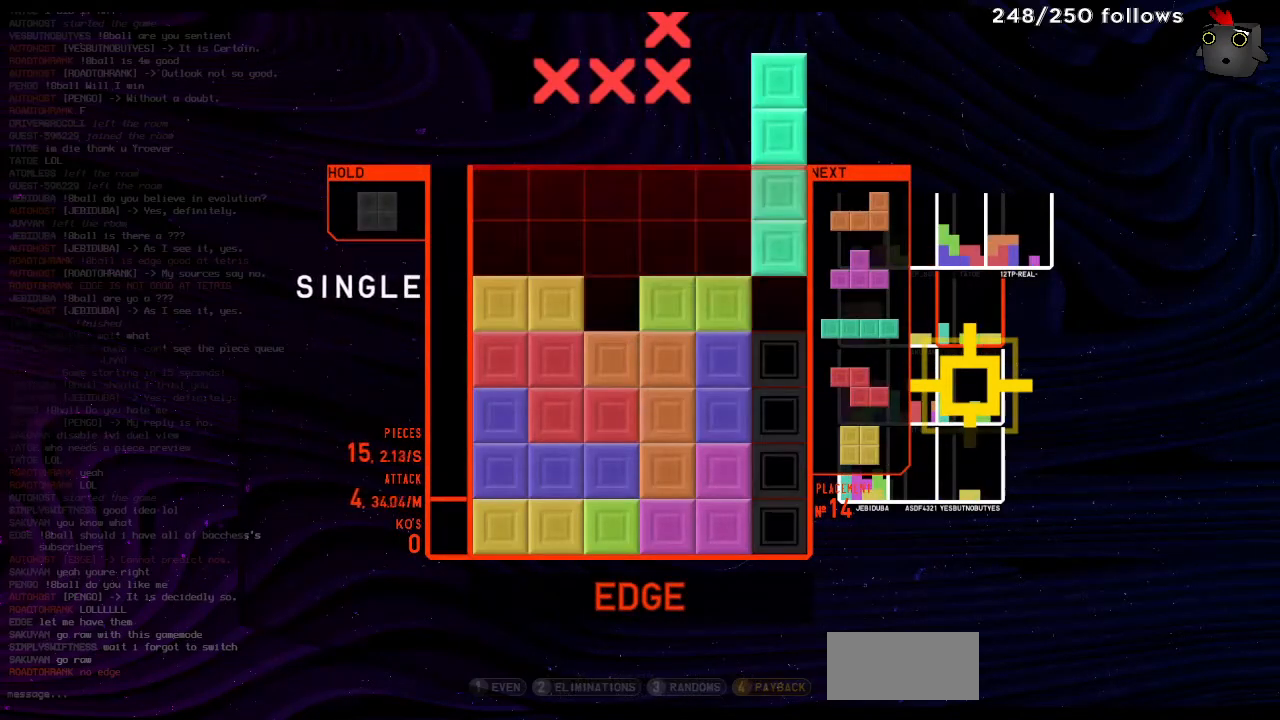
{"keys": [], "events": [[67, "harddrop", "down"], [200, "harddrop", "up"], [200, "right", "down"], [267, "right", "up"], [267, "rotatecw", "down"], [300, "rotatecw", "up"], [367, "rotatecw", "down"], [500, "rotatecw", "up"]]}
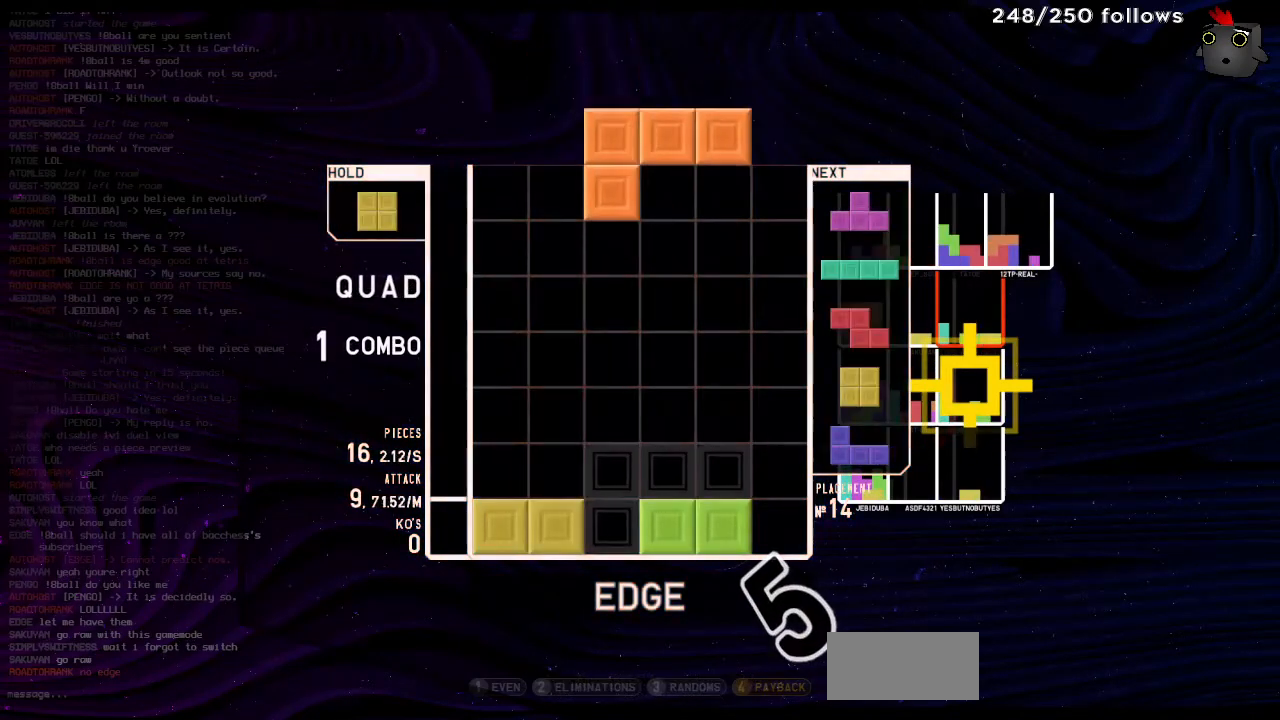
{"keys": ["hold"], "events": [[67, "harddrop", "down"], [133, "hold", "down"], [133, "left", "down"], [167, "harddrop", "up"], [300, "hold", "up"], [333, "left", "up"], [367, "harddrop", "down"], [467, "hold", "down"], [500, "harddrop", "up"]]}
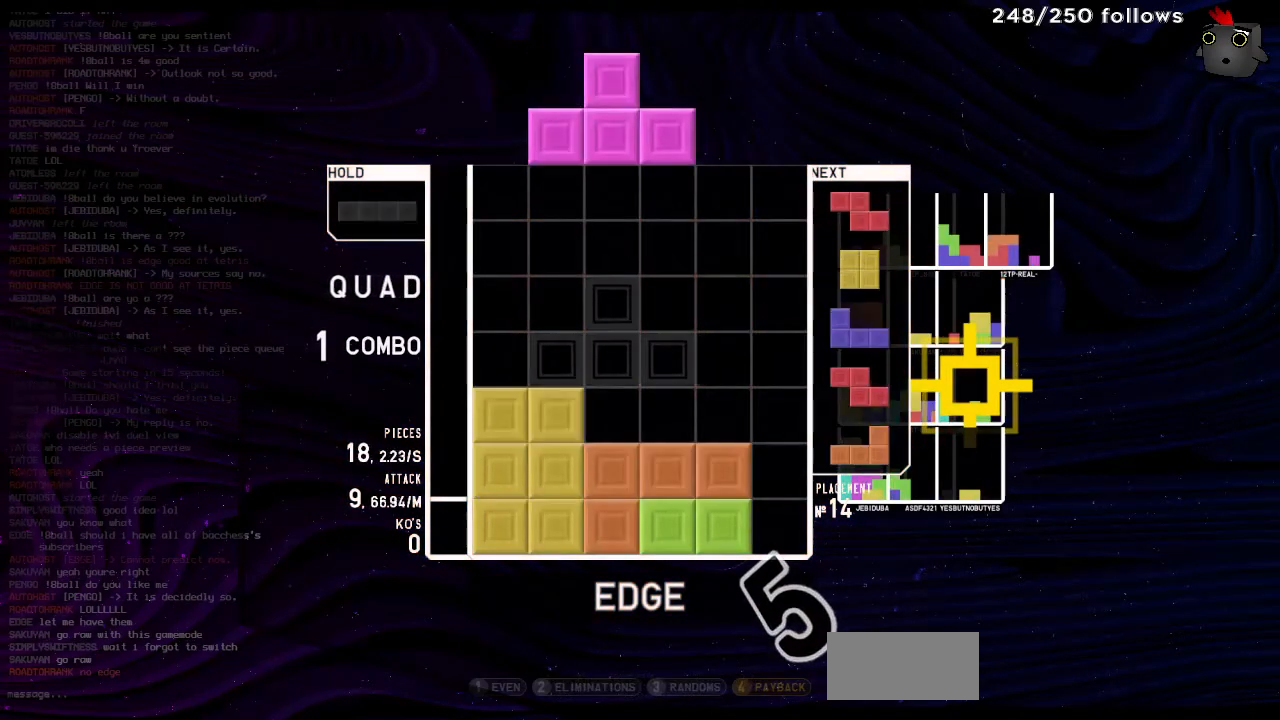
{"keys": ["harddrop"], "events": [[100, "hold", "up"], [100, "right", "down"], [200, "right", "up"], [233, "harddrop", "down"], [367, "harddrop", "up"], [367, "rotatecw", "down"], [467, "harddrop", "down"], [467, "rotatecw", "up"]]}
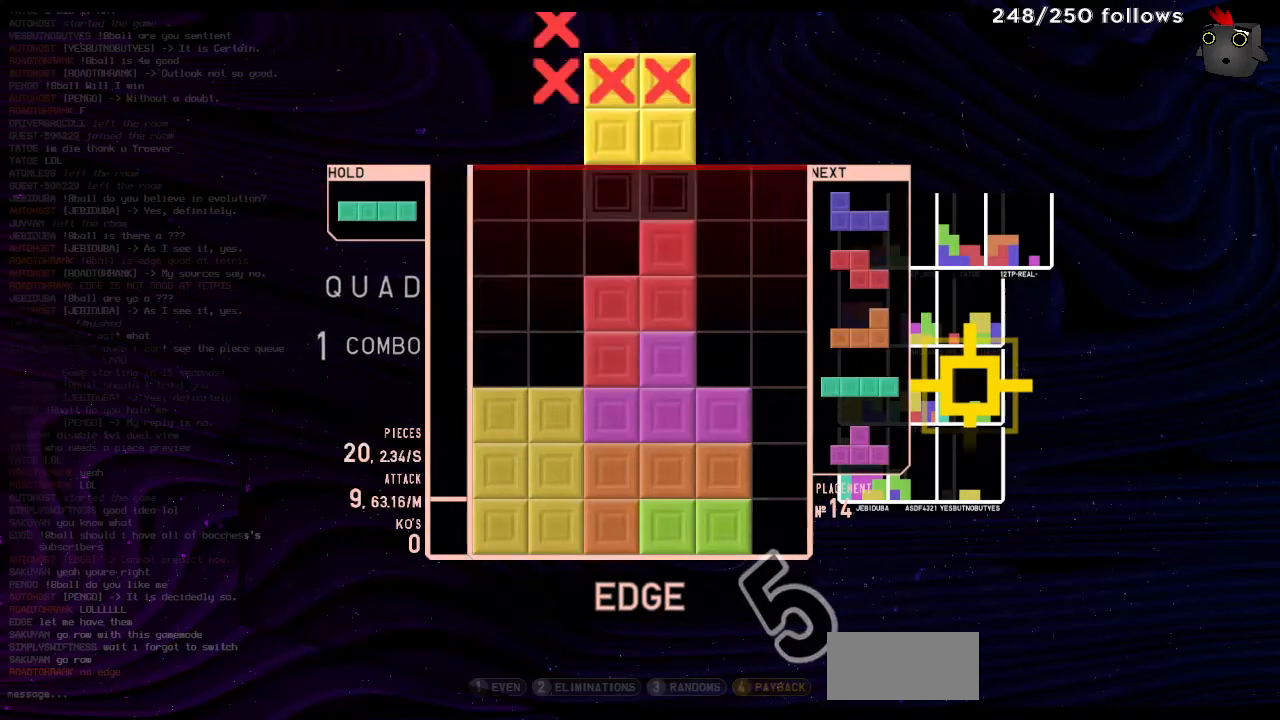
{"keys": [], "events": [[67, "left", "down"], [133, "harddrop", "up"], [233, "left", "up"], [367, "harddrop", "down"], [500, "harddrop", "up"]]}
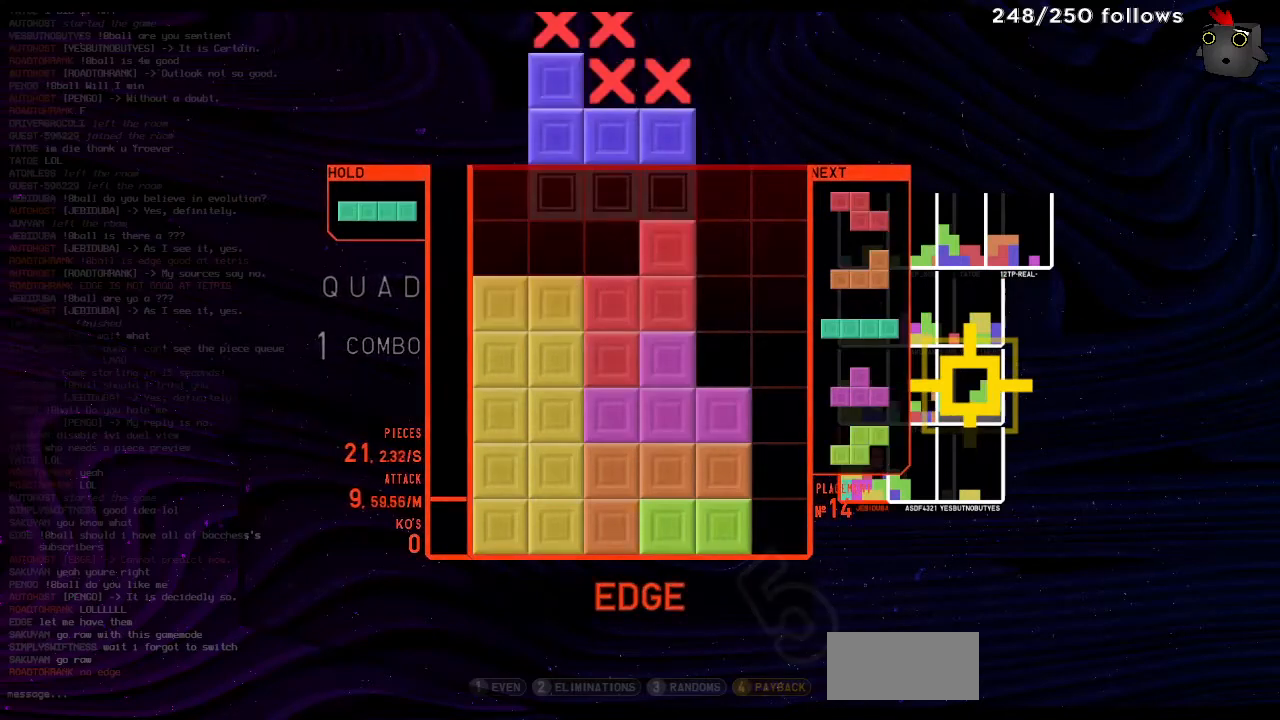
{"keys": ["right"], "events": [[367, "right", "down"]]}
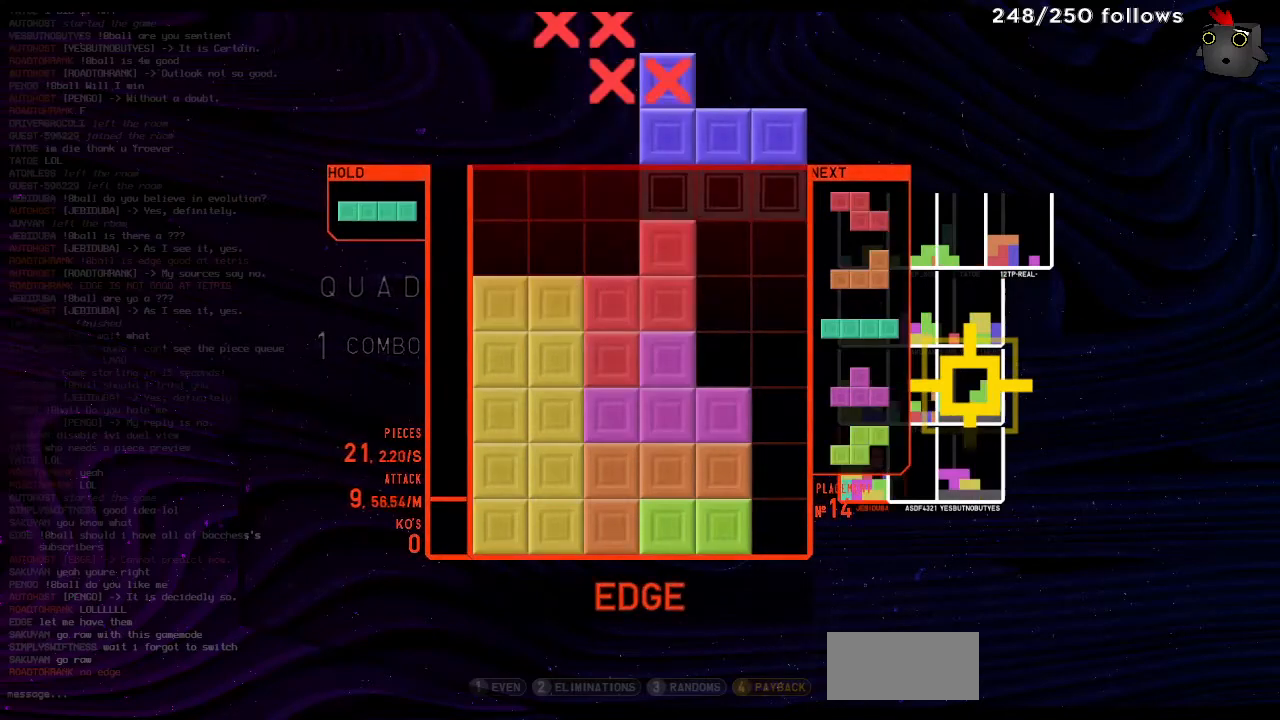
{"keys": ["harddrop"], "events": [[100, "rotatecw", "down"], [133, "rotatecw", "up"], [200, "right", "up"], [400, "harddrop", "down"]]}
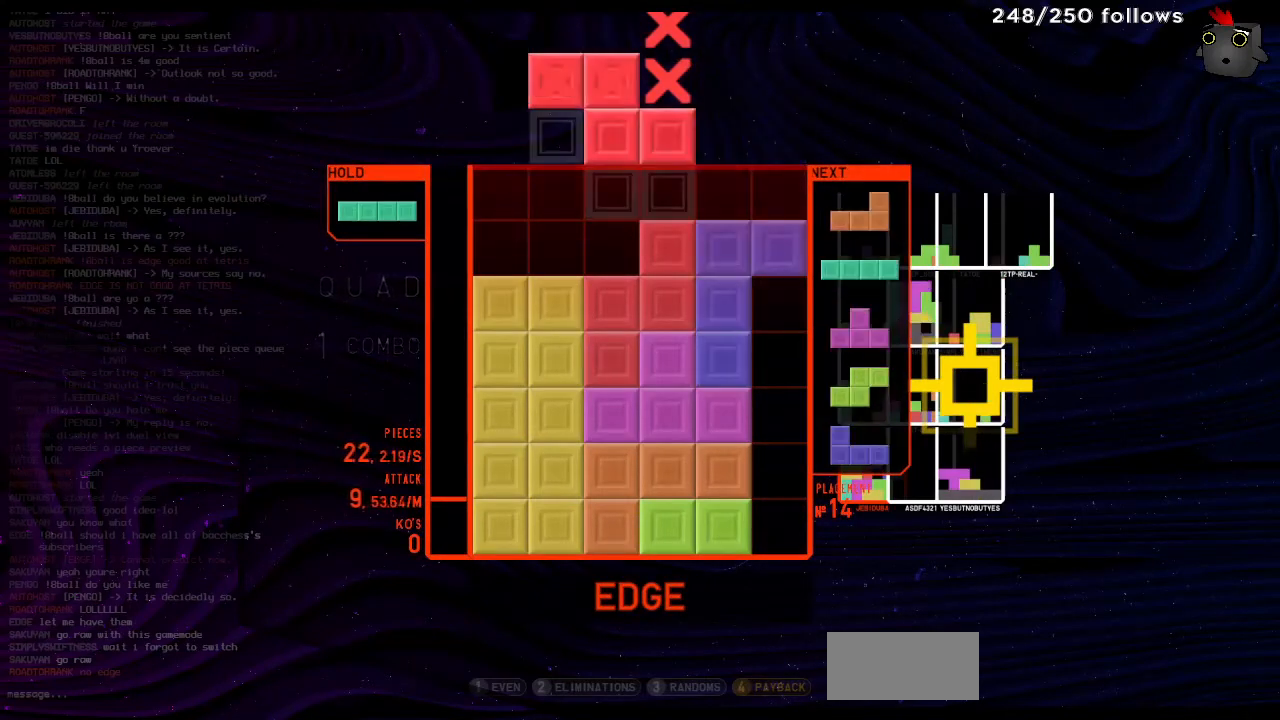
{"keys": ["harddrop"], "events": [[33, "harddrop", "up"], [367, "rotatecw", "down"], [467, "rotatecw", "up"], [500, "harddrop", "down"]]}
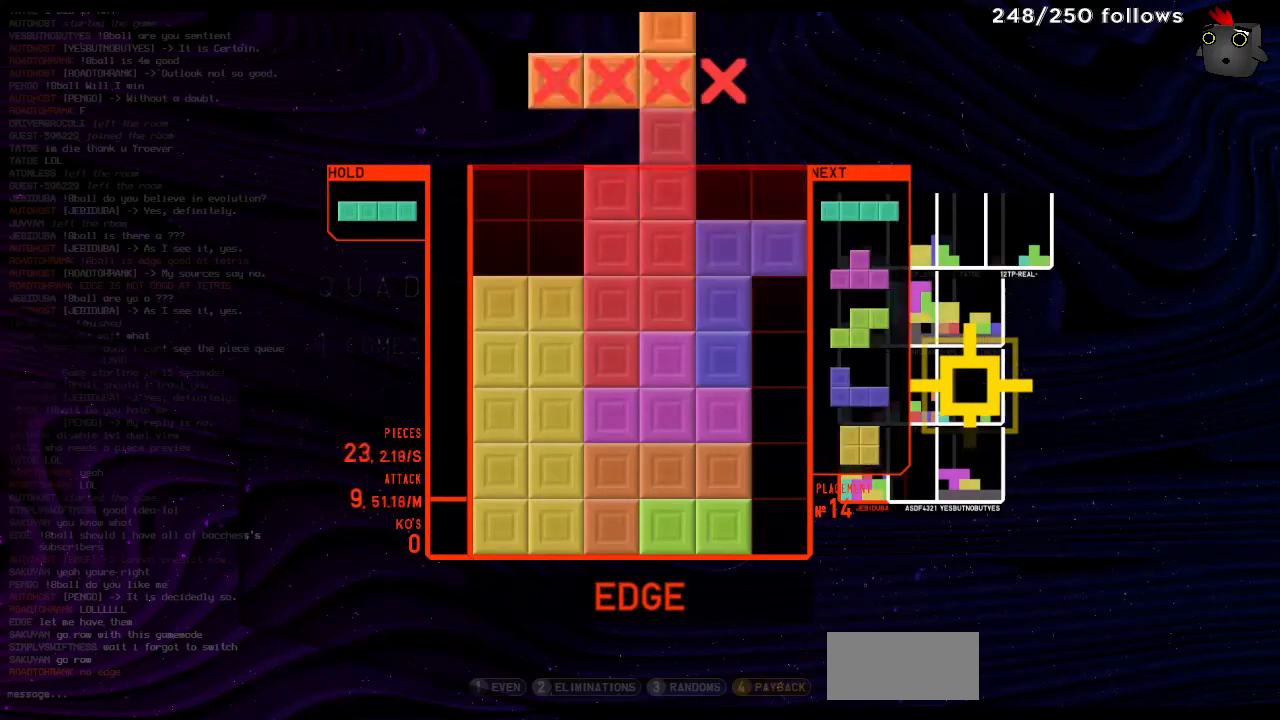
{"keys": ["right"], "events": [[33, "left", "down"], [133, "harddrop", "up"], [200, "rotatecw", "down"], [300, "harddrop", "down"], [300, "rotatecw", "up"], [333, "left", "up"], [400, "right", "down"], [500, "harddrop", "up"]]}
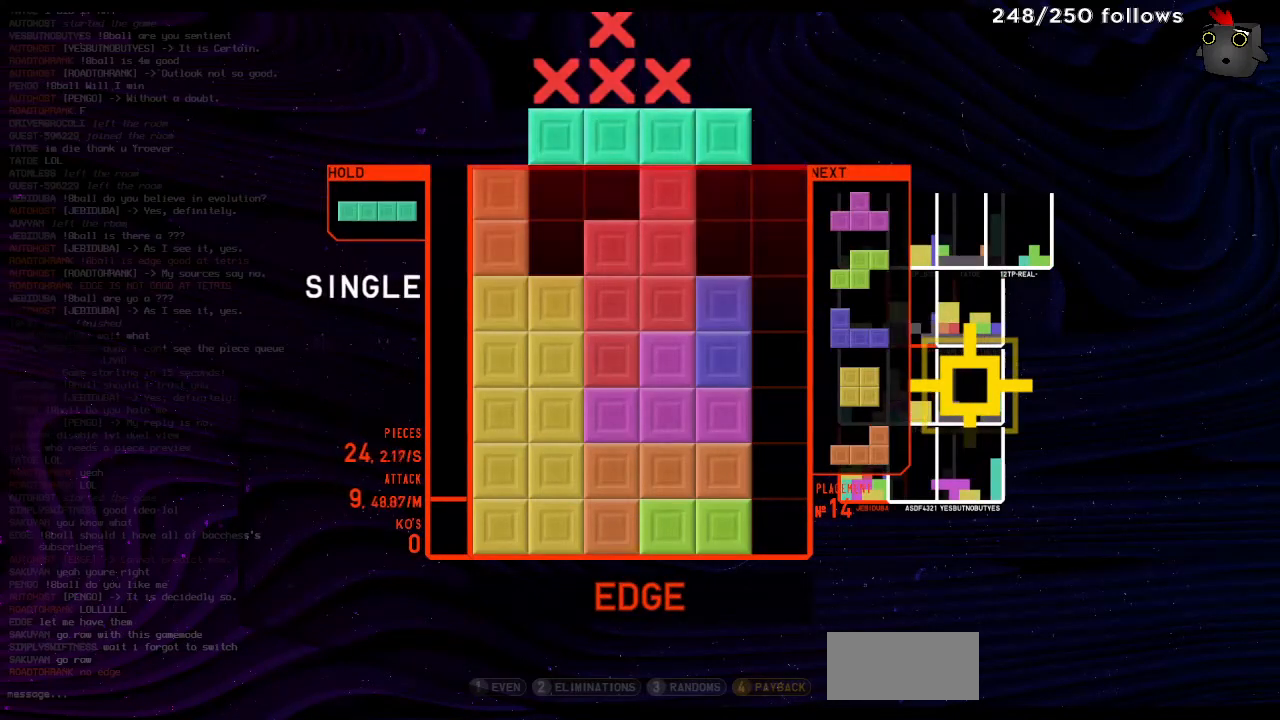
{"keys": ["left", "rotatecw"], "events": [[133, "rotatecw", "down"], [233, "rotatecw", "up"], [267, "right", "up"], [333, "harddrop", "down"], [467, "harddrop", "up"], [467, "left", "down"], [467, "rotatecw", "down"]]}
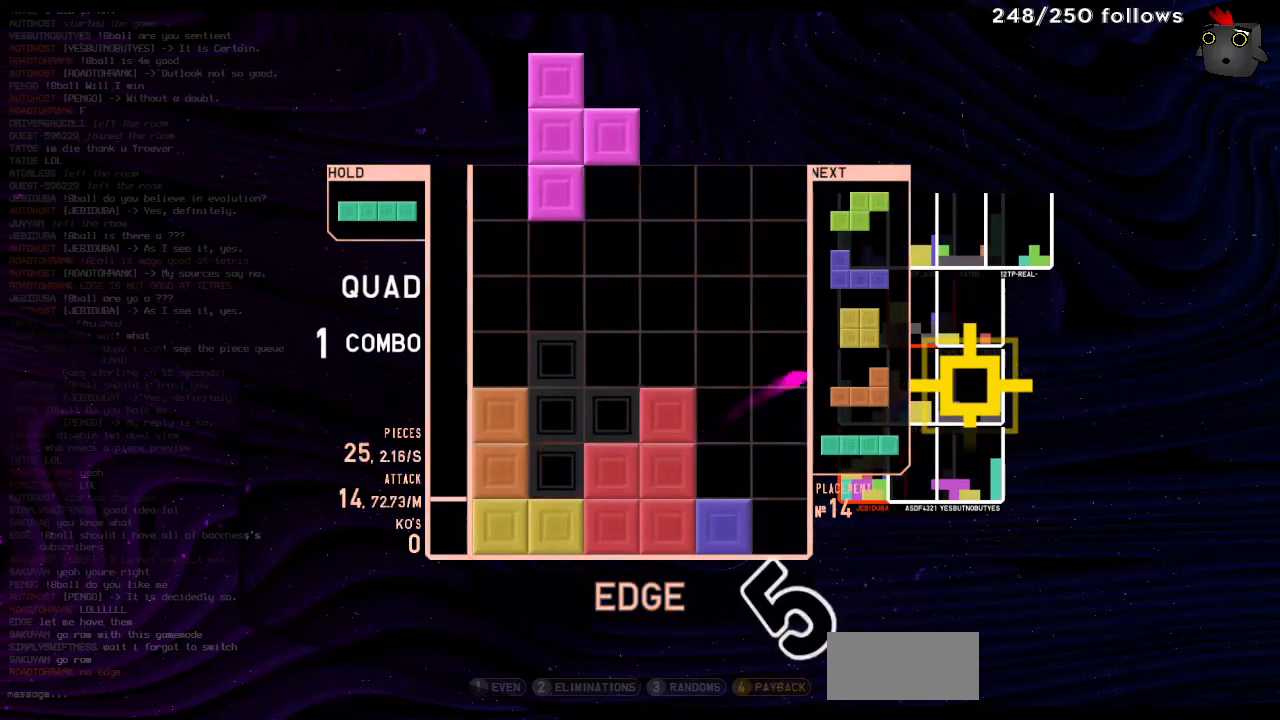
{"keys": [], "events": [[33, "rotatecw", "up"], [67, "left", "up"], [233, "harddrop", "down"], [300, "rotatecw", "down"], [333, "harddrop", "up"], [333, "left", "down"], [367, "rotatecw", "up"], [400, "left", "up"]]}
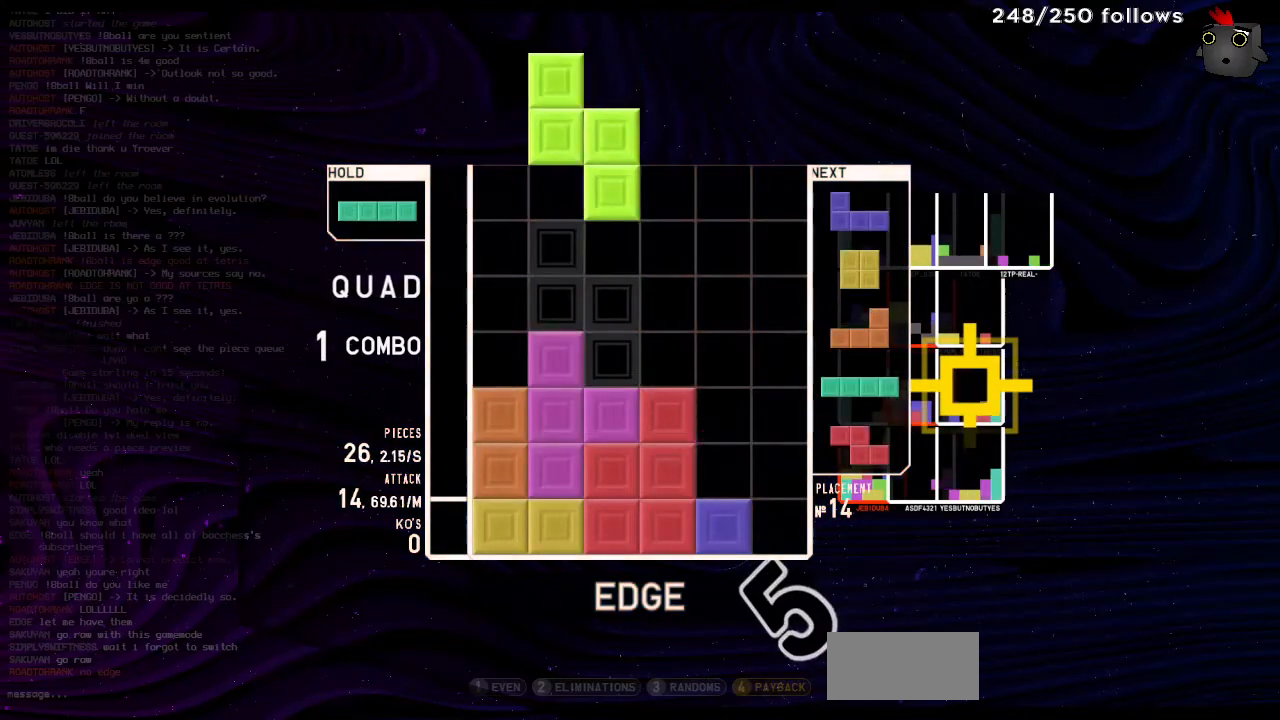
{"keys": ["hold", "left"], "events": [[67, "harddrop", "down"], [233, "harddrop", "up"], [433, "left", "down"], [467, "hold", "down"]]}